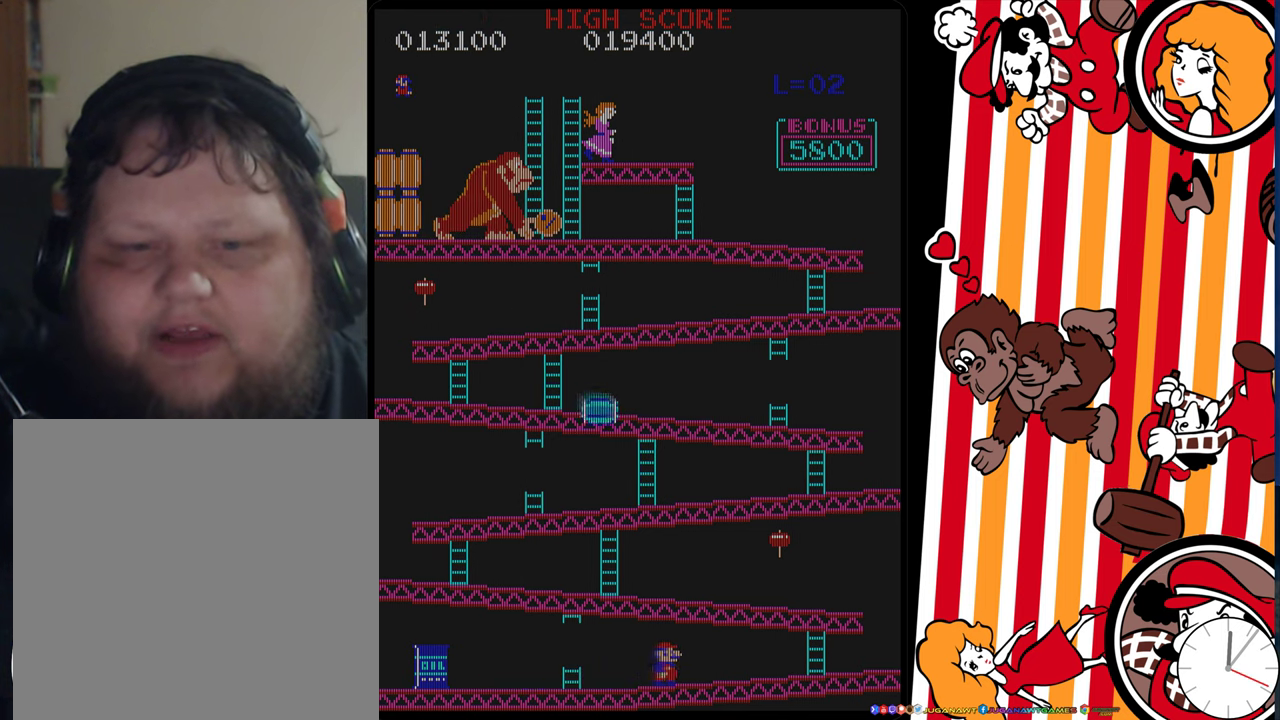
Gameplay with a controller (Xbox layout); each line is a JSON object with the inputs held at the frame after it (dt_ms = milliseconds from this image to that frame). "events" lists button and stick changes between this image and that frame as [ms after this image, input, new state], when the widget could be followed in between. Not read: L3 R3 left_stick right_stick.
{"dt_ms": 500, "buttons": ["DPAD_RIGHT"], "events": []}
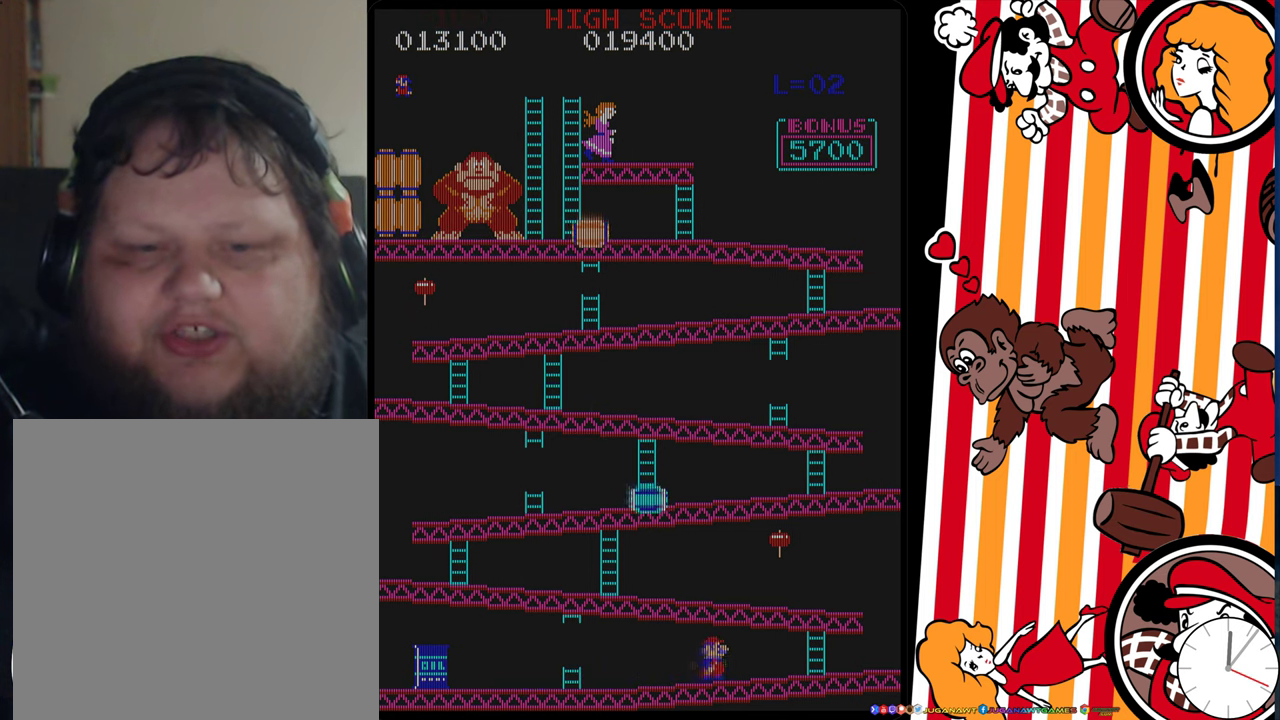
{"dt_ms": 500, "buttons": ["DPAD_RIGHT"], "events": []}
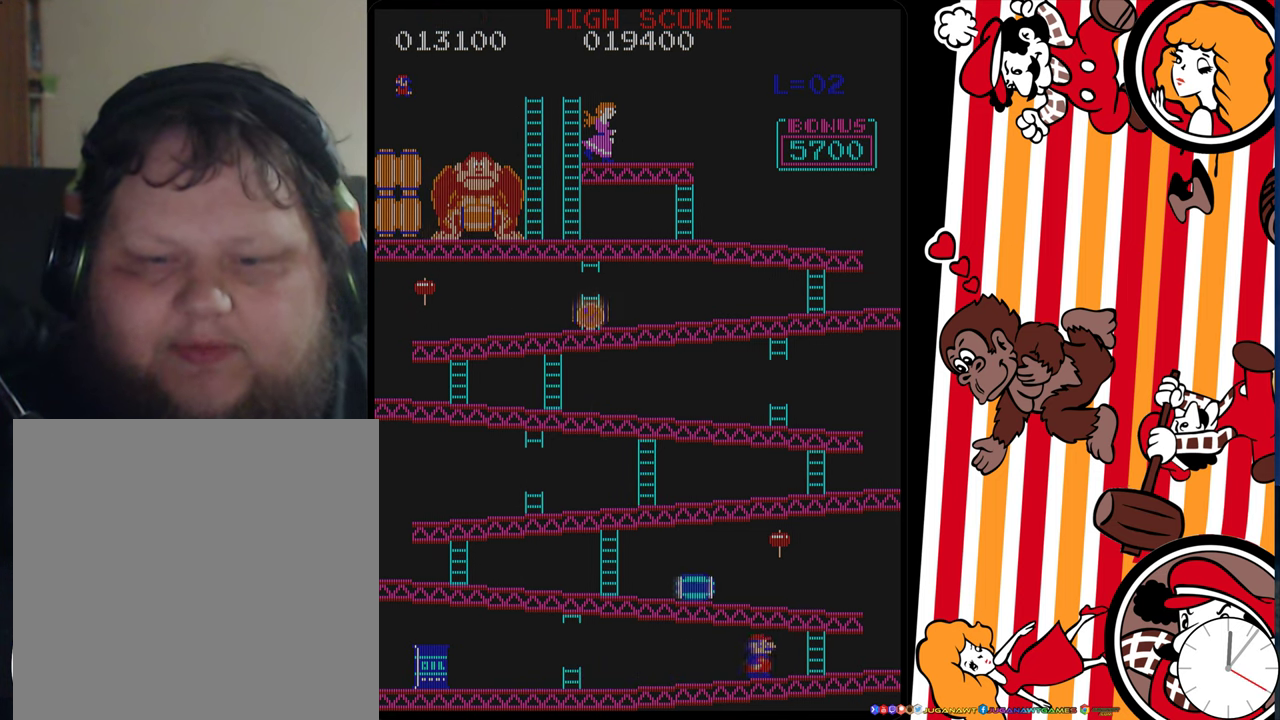
{"dt_ms": 500, "buttons": ["DPAD_RIGHT"], "events": []}
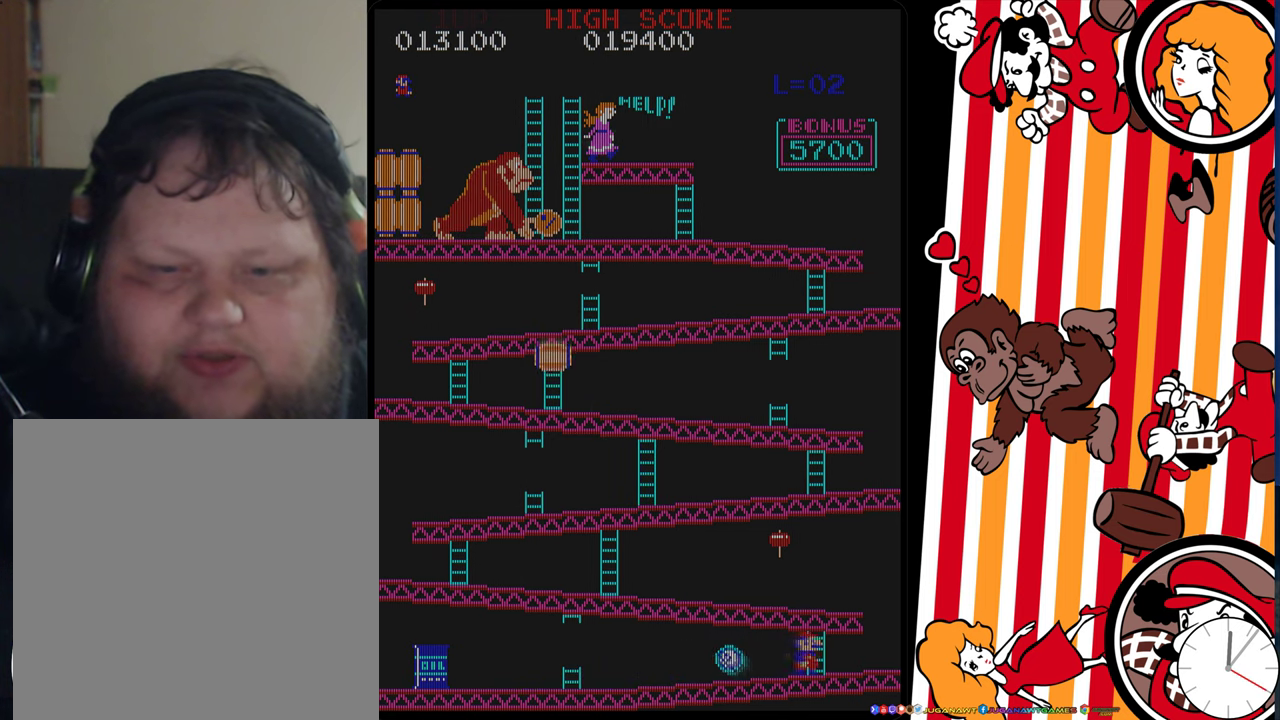
{"dt_ms": 500, "buttons": ["DPAD_UP"], "events": [[100, "DPAD_RIGHT", "up"], [100, "DPAD_UP", "down"]]}
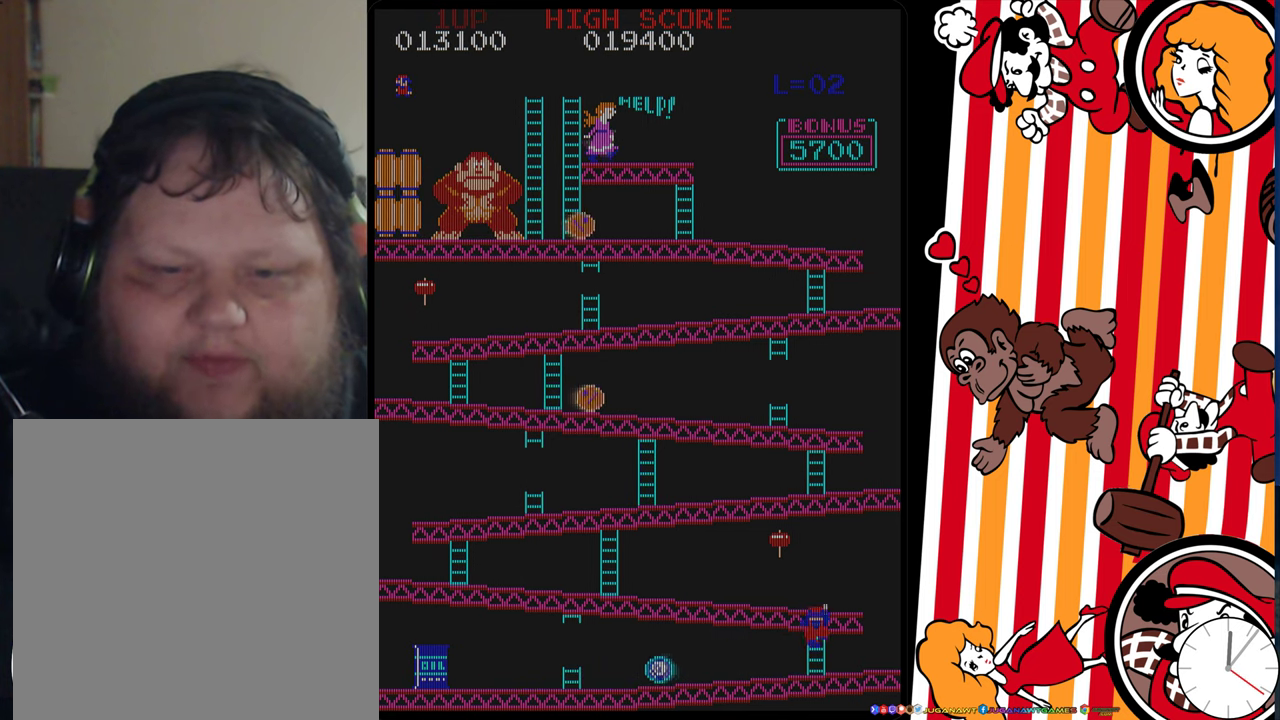
{"dt_ms": 600, "buttons": ["DPAD_UP", "DPAD_LEFT"], "events": [[600, "DPAD_LEFT", "down"]]}
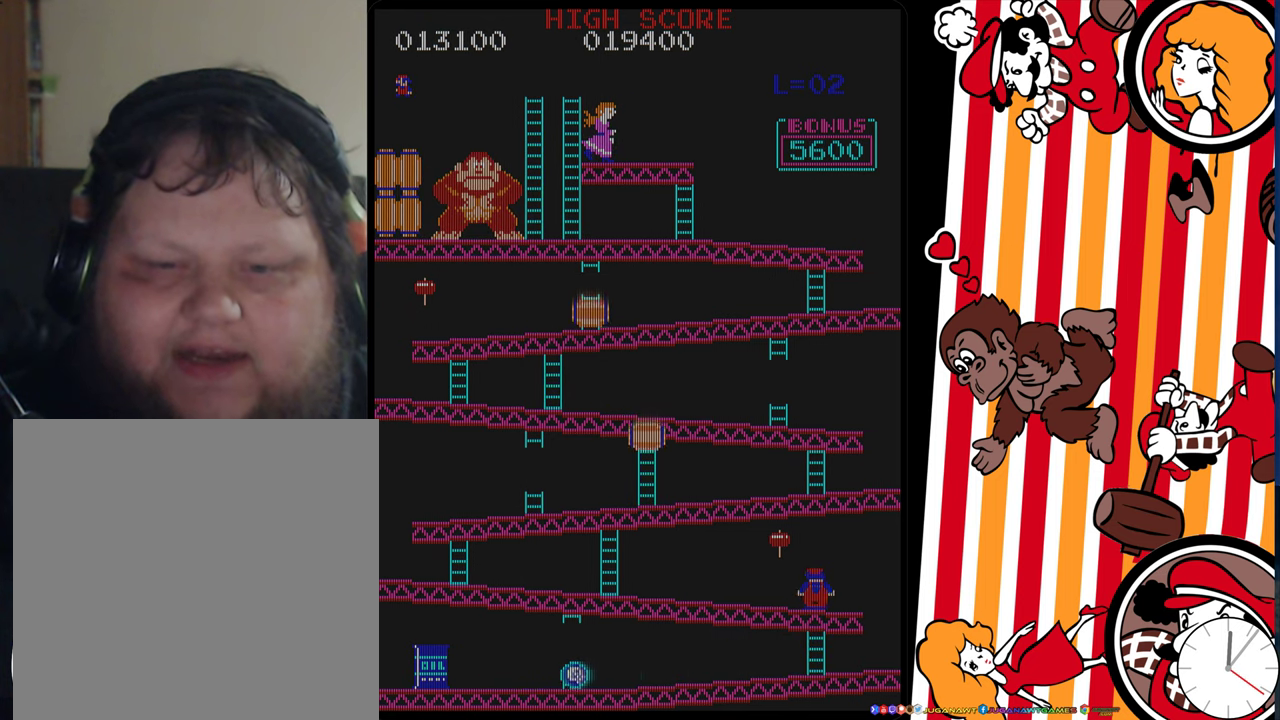
{"dt_ms": 400, "buttons": ["DPAD_LEFT"], "events": [[150, "DPAD_UP", "up"]]}
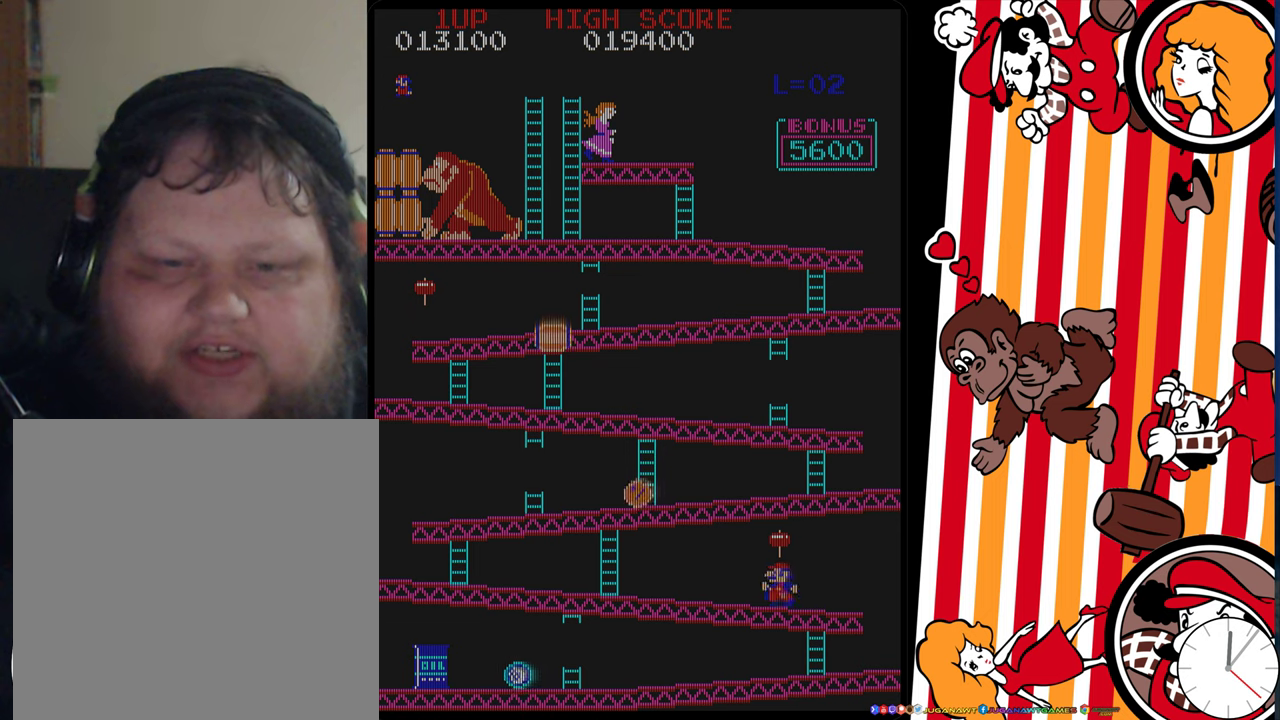
{"dt_ms": 500, "buttons": ["DPAD_LEFT"], "events": []}
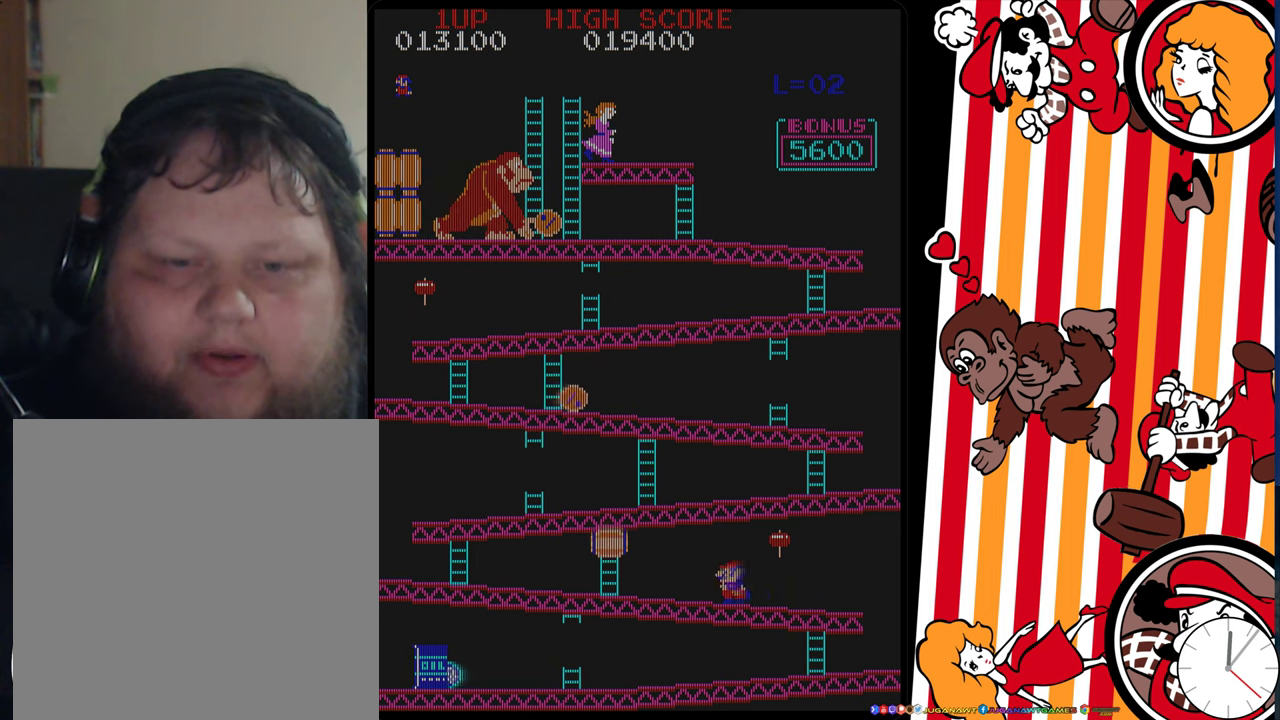
{"dt_ms": 500, "buttons": ["A", "DPAD_LEFT"], "events": [[416, "A", "down"]]}
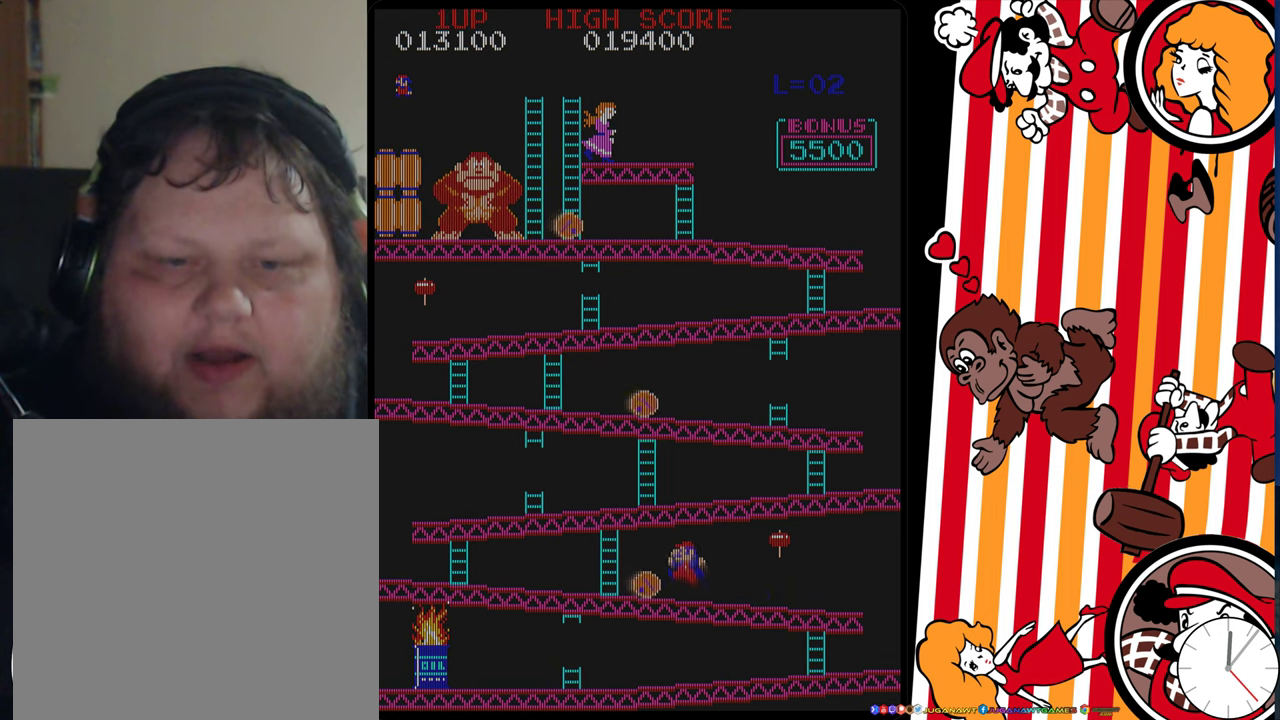
{"dt_ms": 500, "buttons": ["DPAD_LEFT"], "events": [[33, "A", "up"]]}
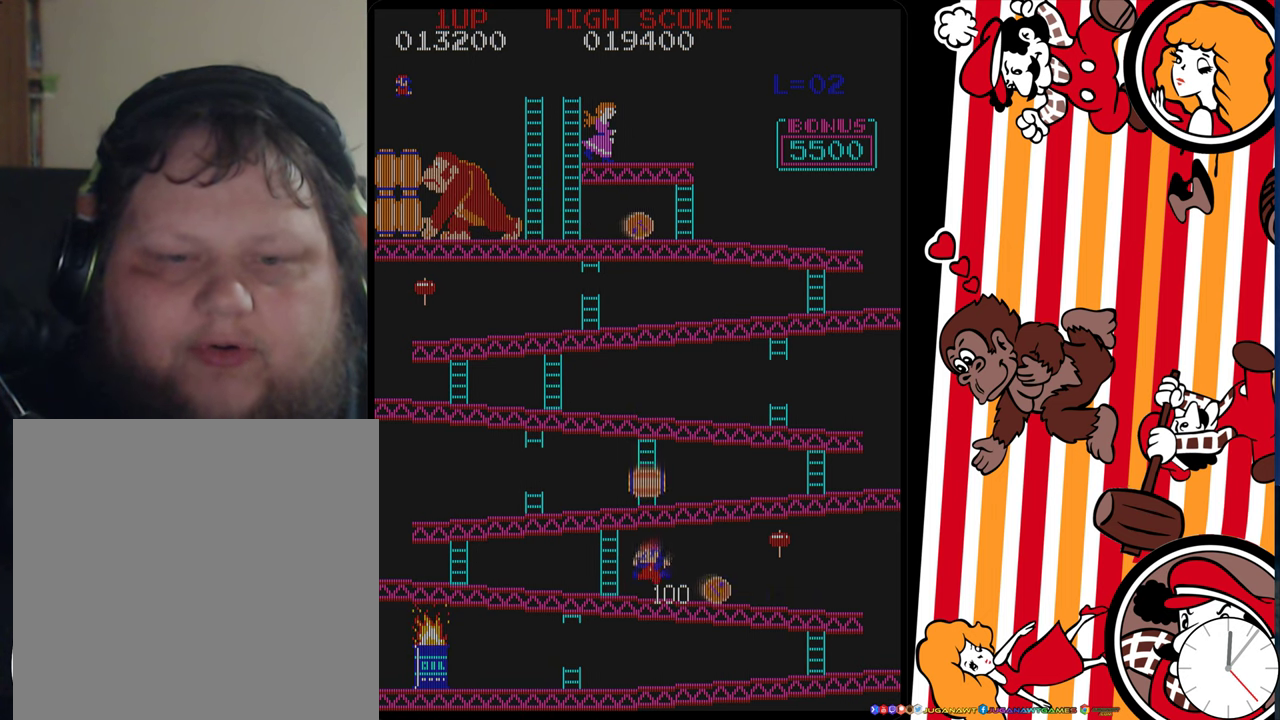
{"dt_ms": 300, "buttons": ["DPAD_RIGHT"], "events": [[100, "DPAD_LEFT", "up"], [266, "DPAD_RIGHT", "down"]]}
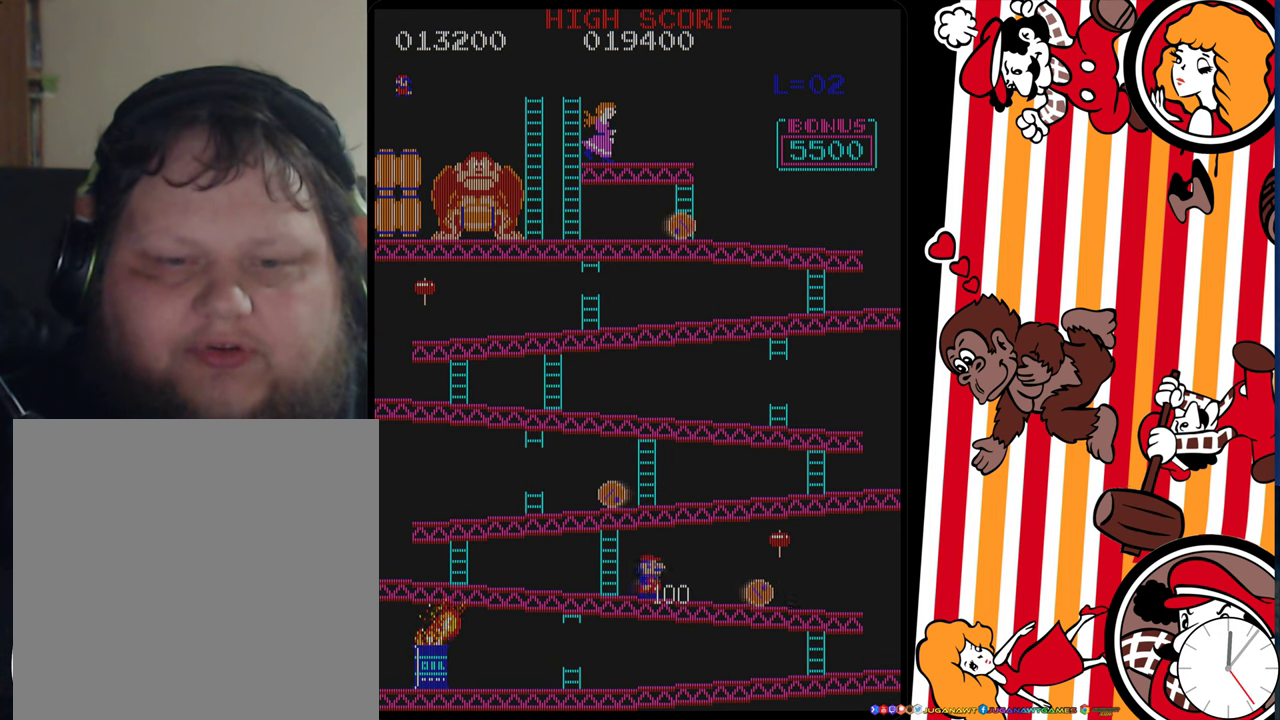
{"dt_ms": 500, "buttons": ["A", "DPAD_LEFT"], "events": [[166, "DPAD_RIGHT", "up"], [300, "DPAD_LEFT", "down"], [500, "A", "down"]]}
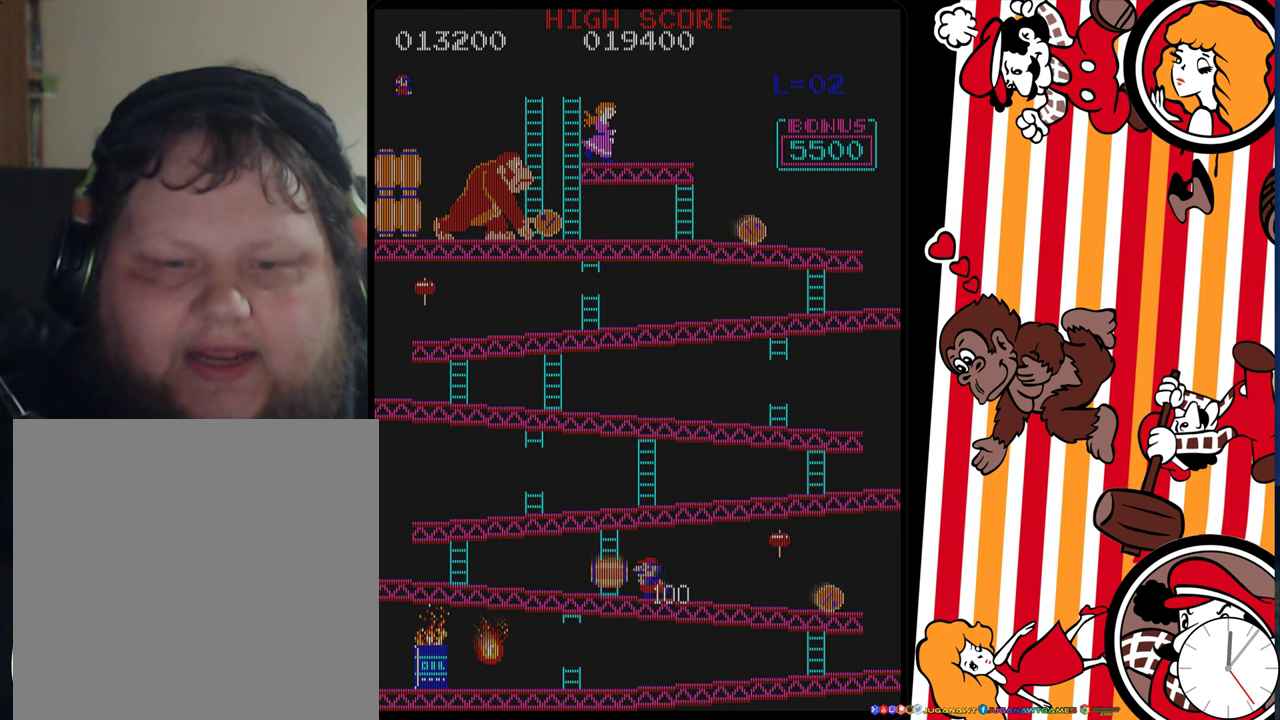
{"dt_ms": 900, "buttons": ["DPAD_UP"], "events": [[100, "A", "up"], [100, "DPAD_LEFT", "up"], [600, "DPAD_RIGHT", "down"], [833, "DPAD_RIGHT", "up"], [850, "DPAD_UP", "down"]]}
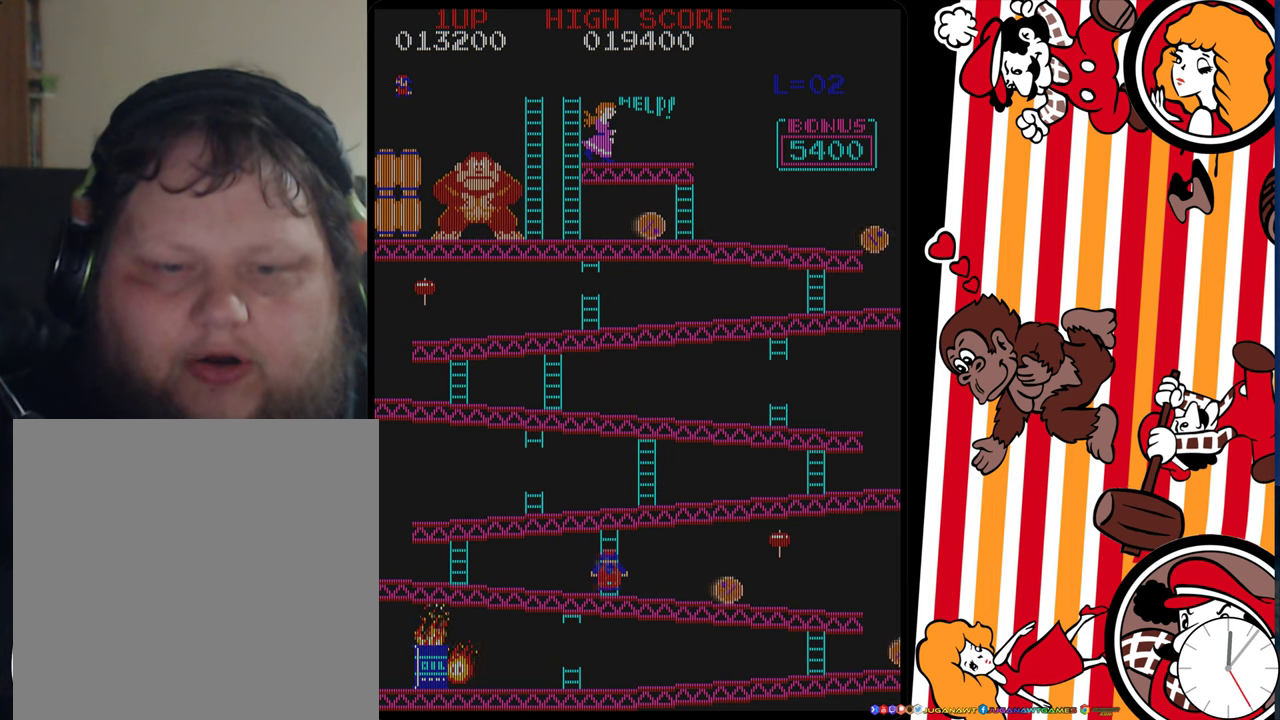
{"dt_ms": 300, "buttons": ["DPAD_UP"], "events": []}
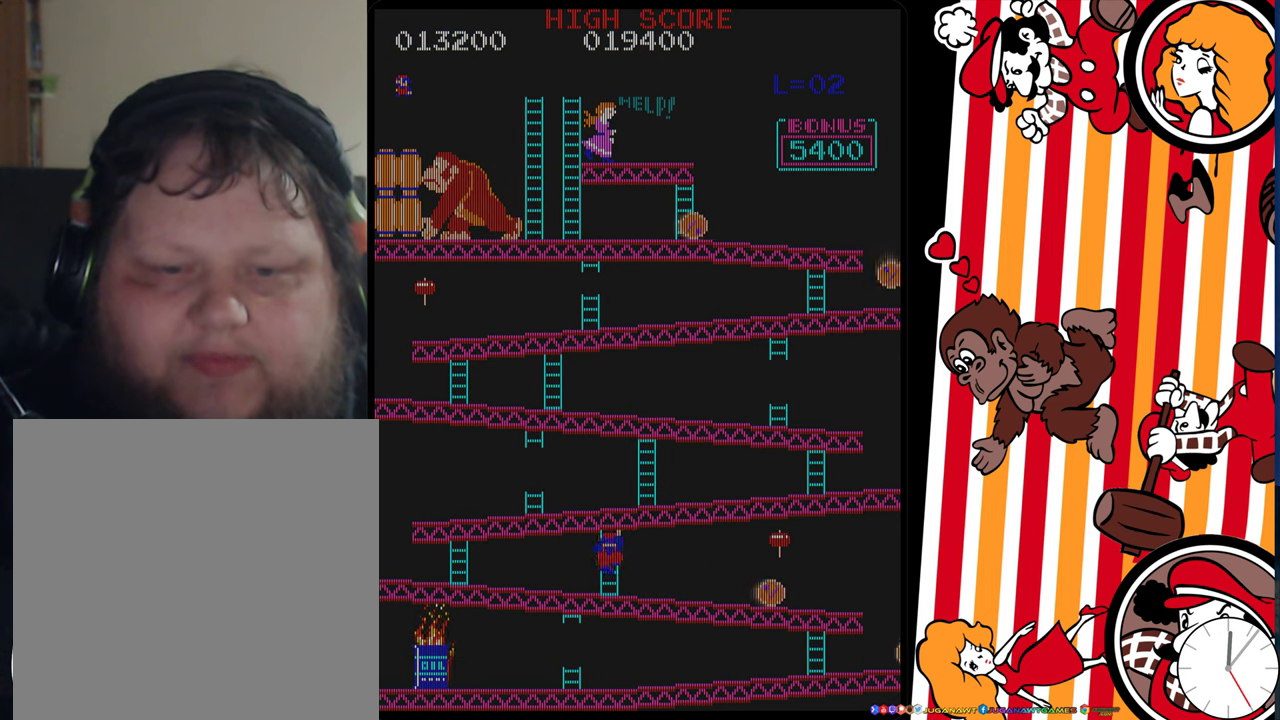
{"dt_ms": 500, "buttons": ["DPAD_UP"], "events": []}
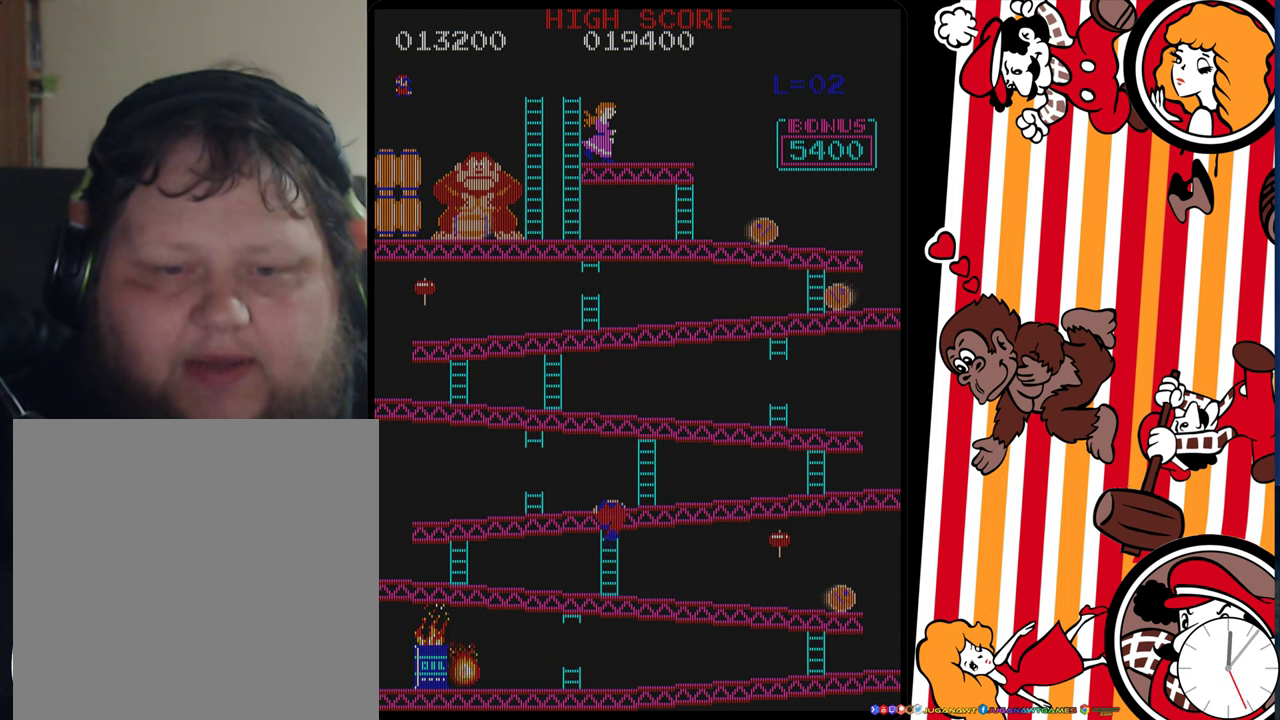
{"dt_ms": 500, "buttons": ["DPAD_UP"], "events": []}
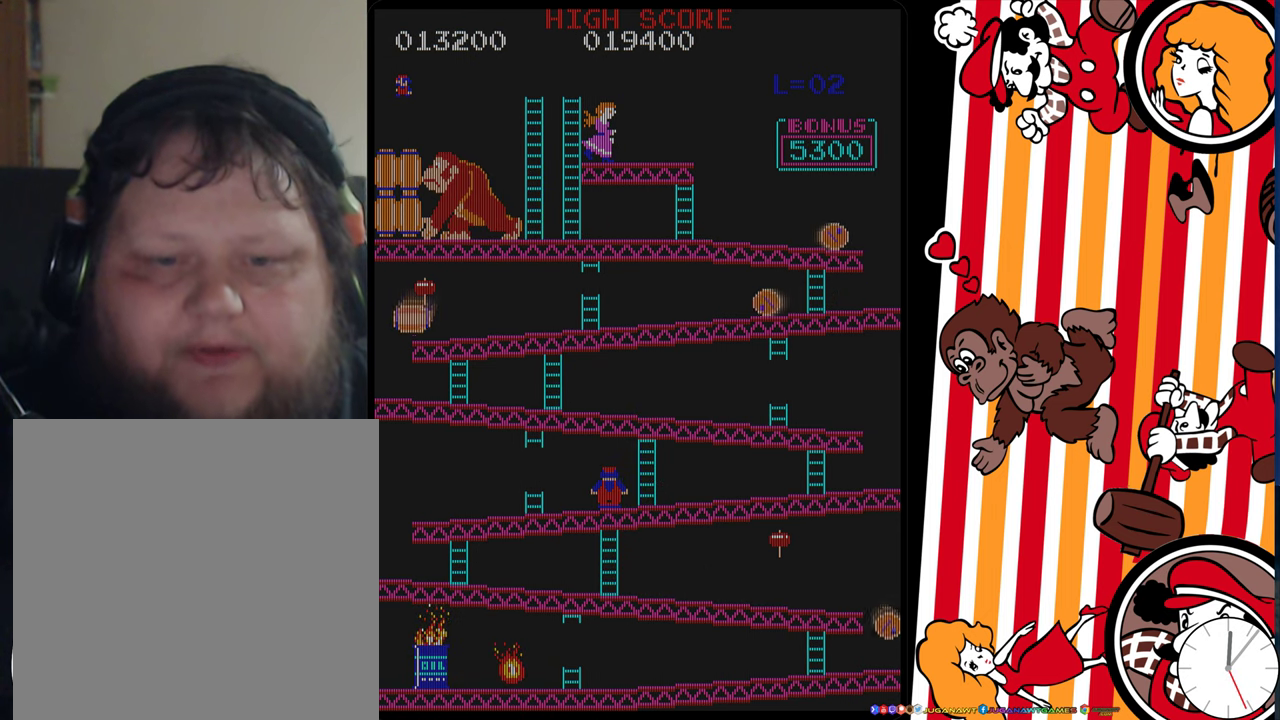
{"dt_ms": 500, "buttons": [], "events": [[116, "DPAD_RIGHT", "down"], [133, "DPAD_UP", "up"], [500, "DPAD_RIGHT", "up"]]}
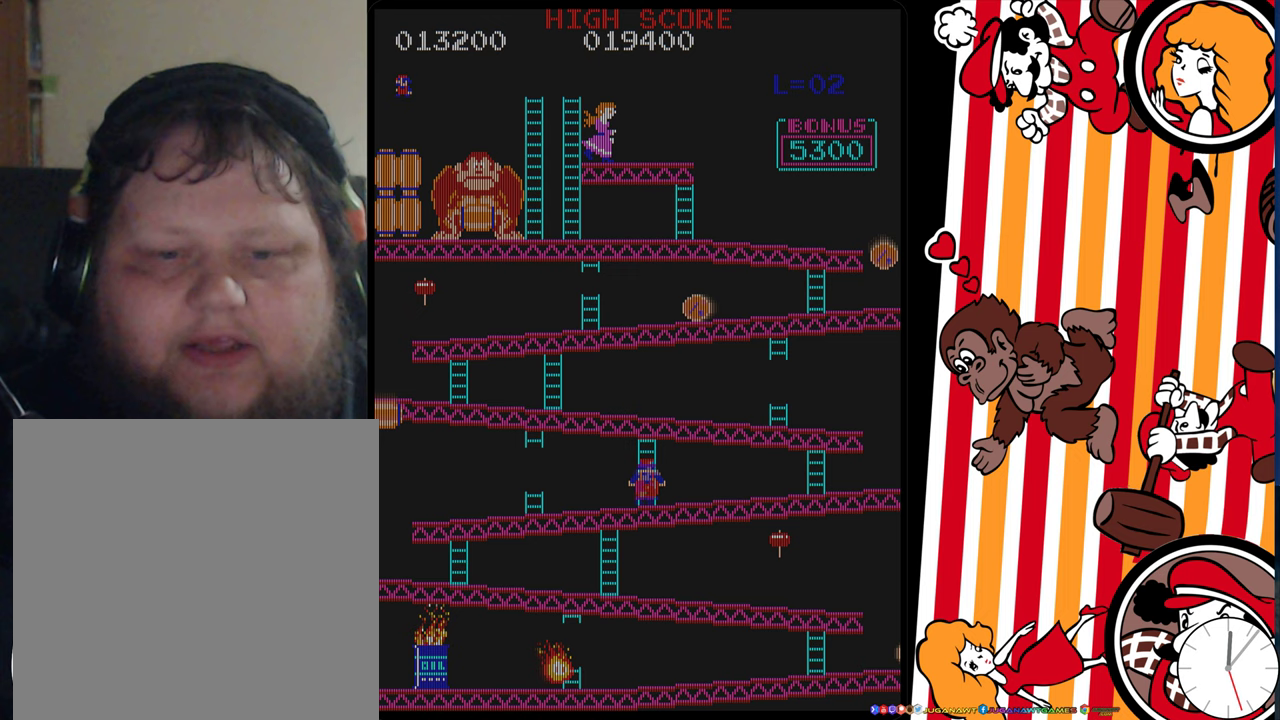
{"dt_ms": 500, "buttons": ["DPAD_UP"], "events": [[17, "DPAD_UP", "down"]]}
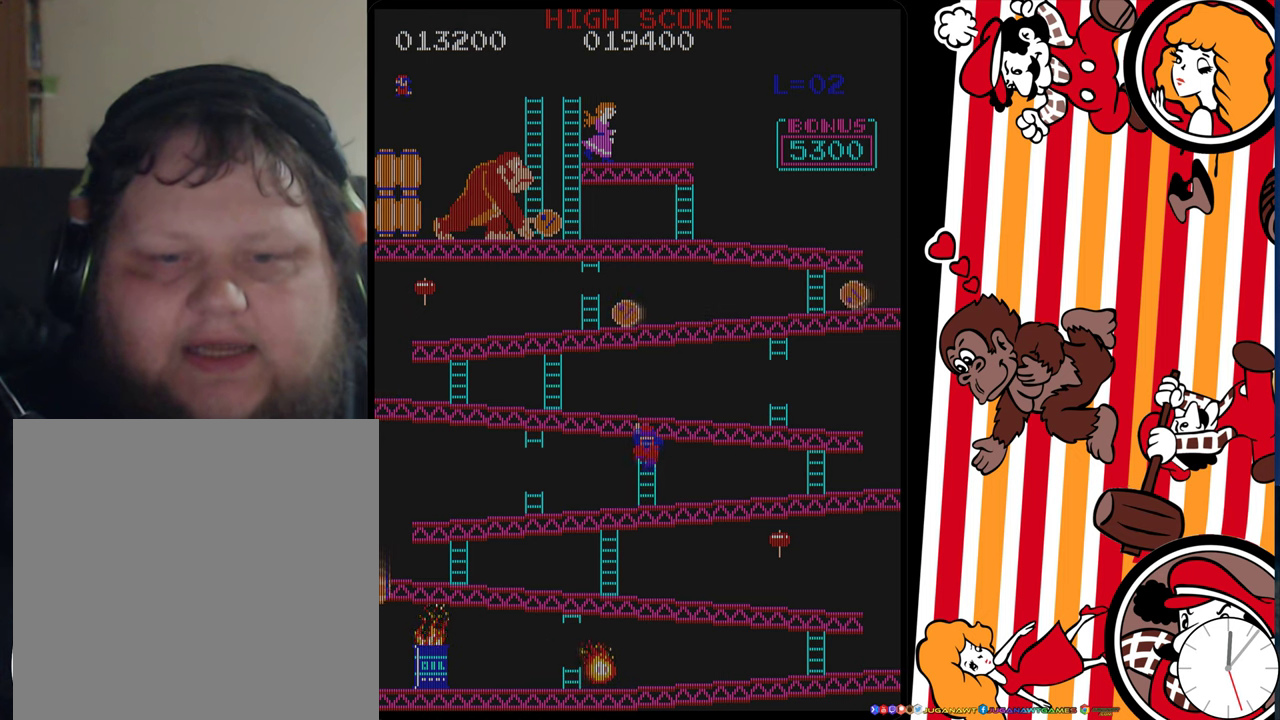
{"dt_ms": 500, "buttons": ["DPAD_UP"], "events": []}
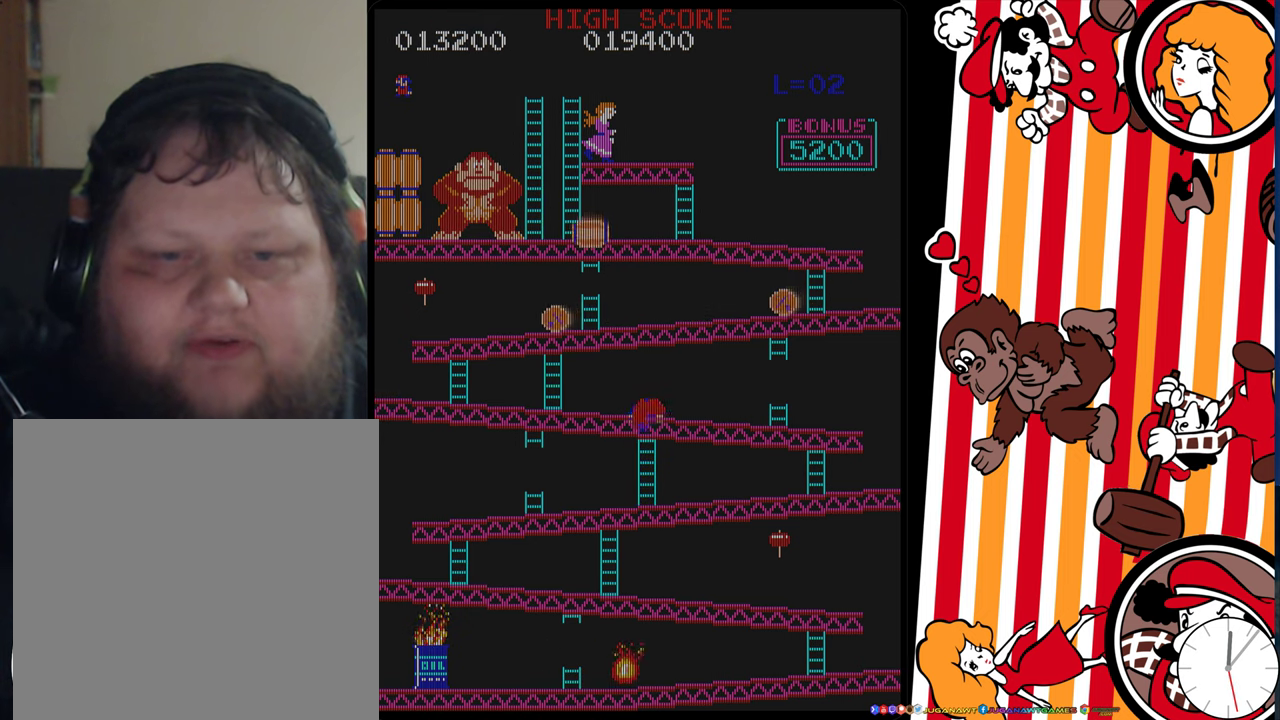
{"dt_ms": 500, "buttons": ["DPAD_UP"], "events": []}
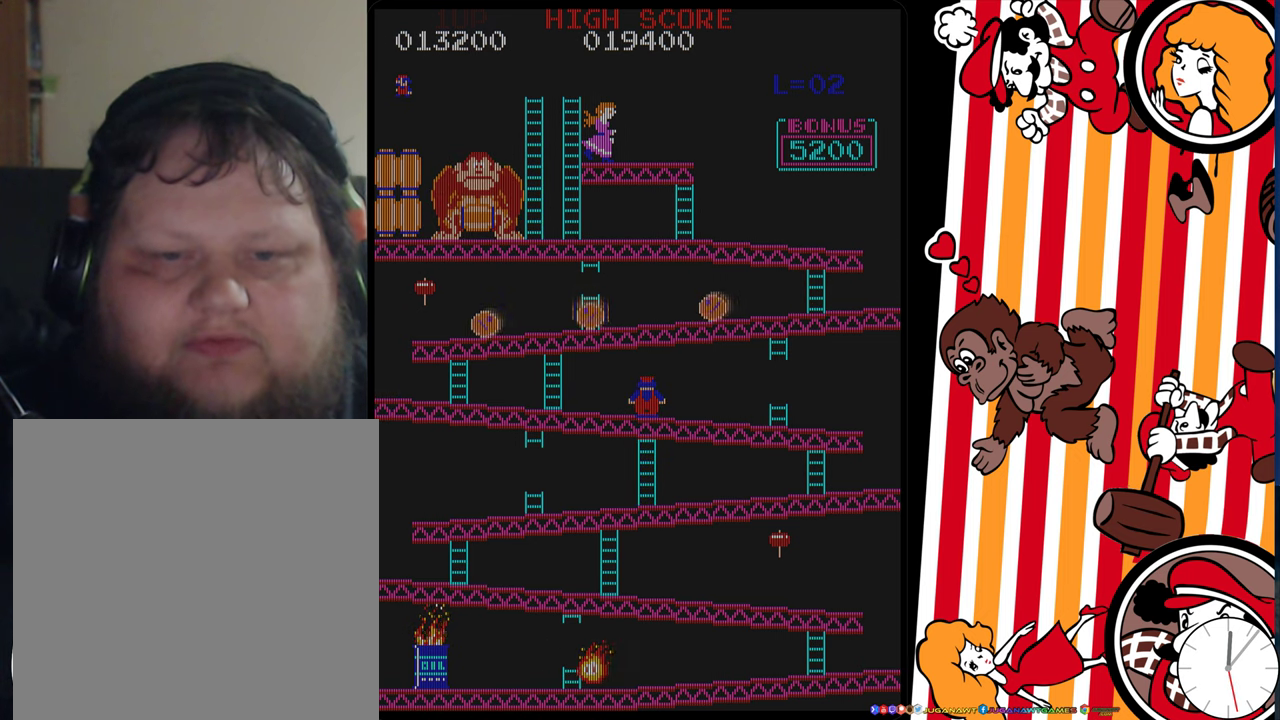
{"dt_ms": 300, "buttons": [], "events": [[200, "DPAD_RIGHT", "down"], [200, "DPAD_UP", "up"], [283, "DPAD_RIGHT", "up"]]}
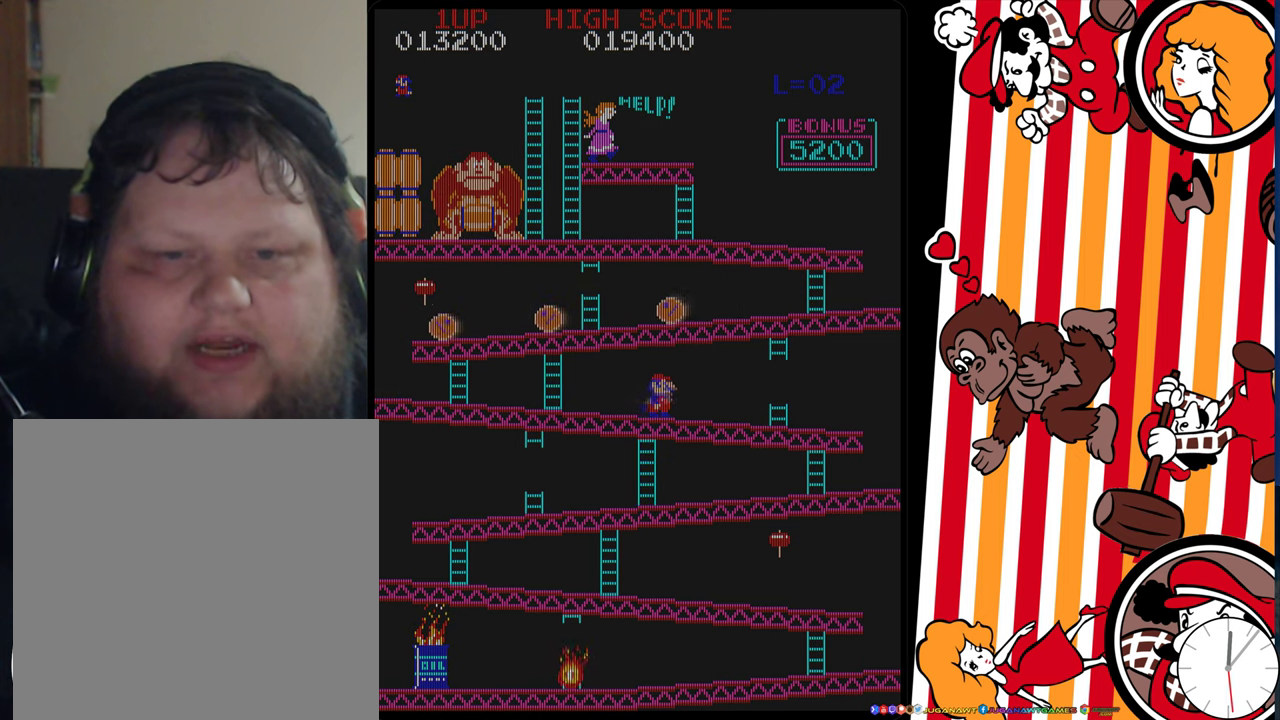
{"dt_ms": 700, "buttons": [], "events": [[100, "DPAD_LEFT", "down"], [600, "DPAD_LEFT", "up"]]}
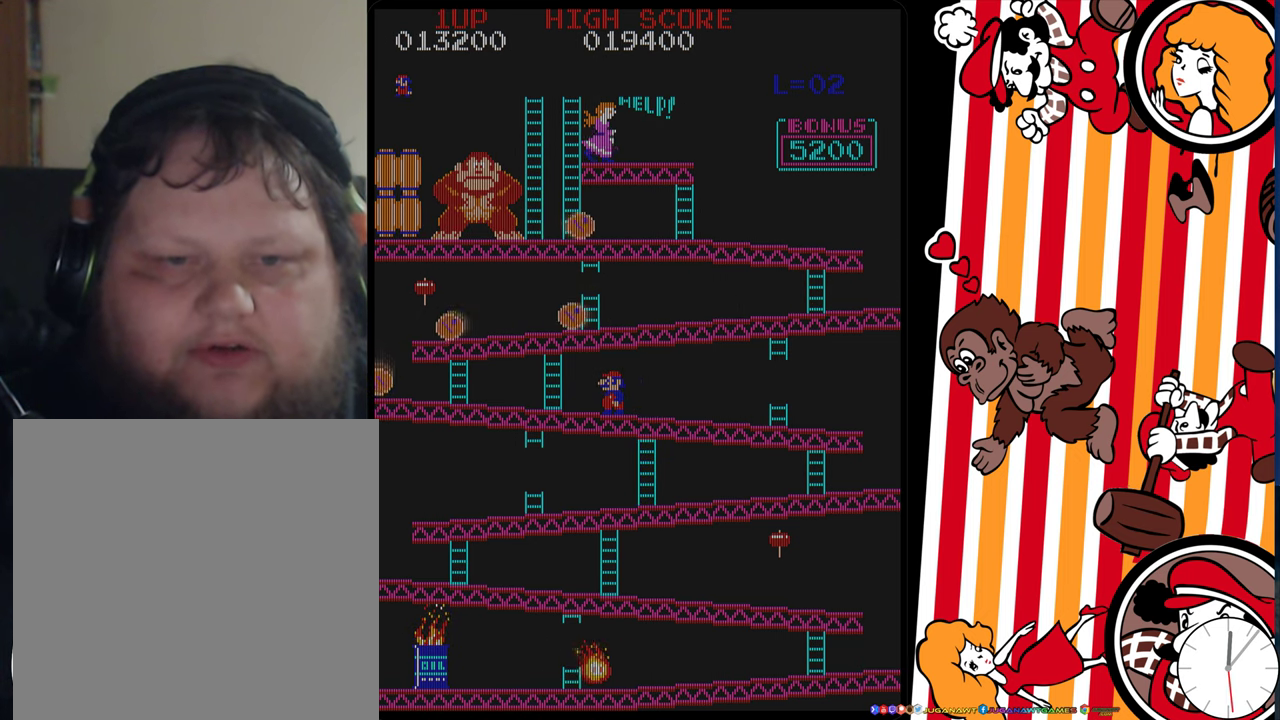
{"dt_ms": 400, "buttons": ["DPAD_LEFT"], "events": [[333, "DPAD_LEFT", "down"]]}
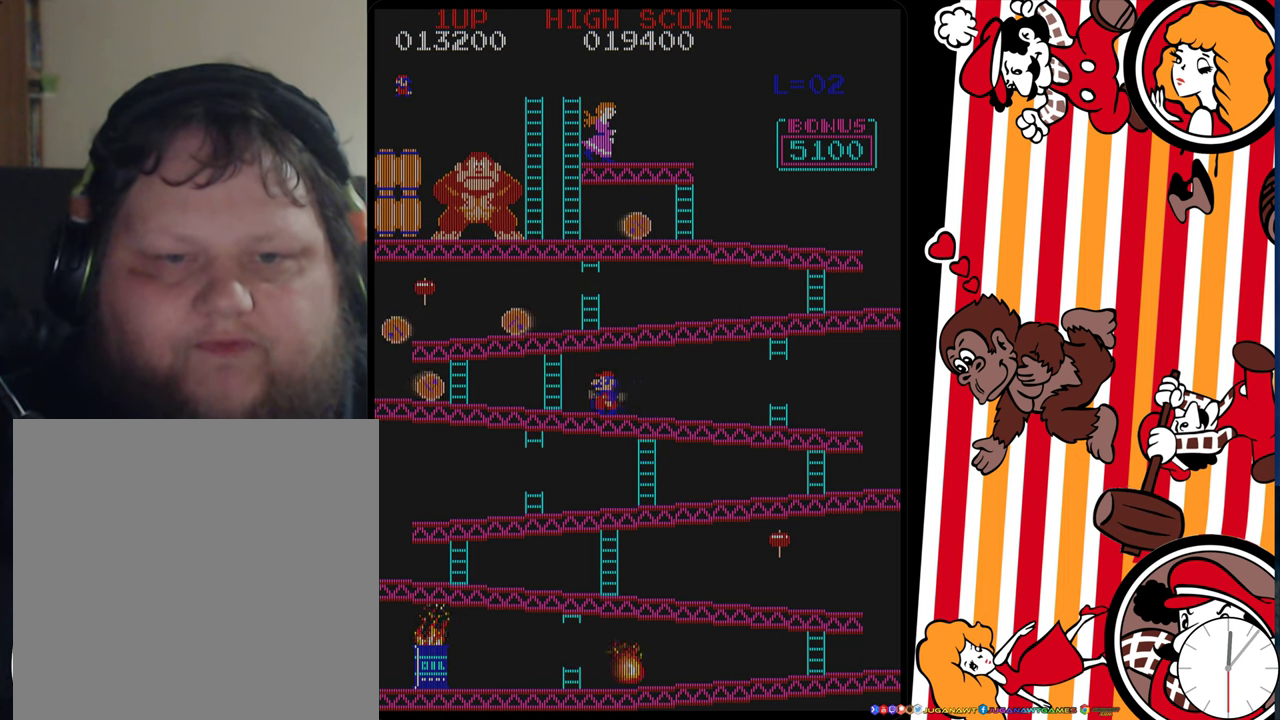
{"dt_ms": 500, "buttons": ["A", "DPAD_LEFT"], "events": [[167, "DPAD_LEFT", "up"], [467, "DPAD_LEFT", "down"], [483, "A", "down"]]}
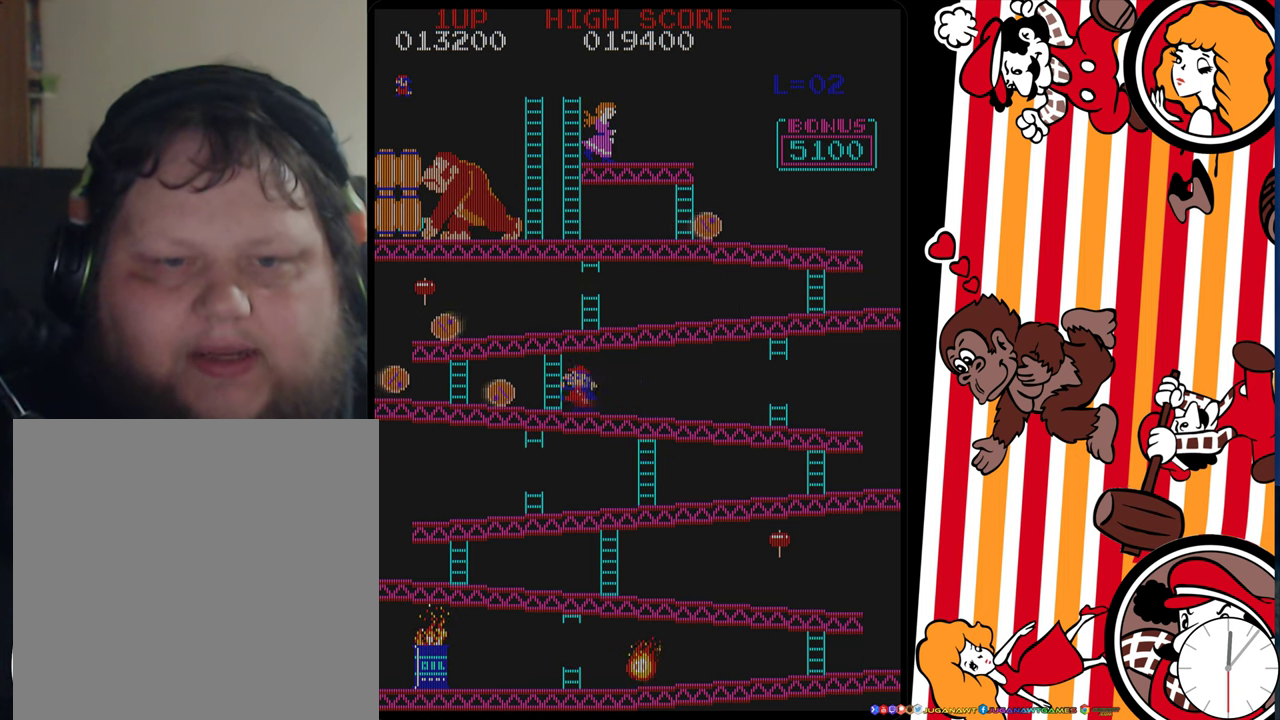
{"dt_ms": 800, "buttons": [], "events": [[67, "A", "up"], [67, "DPAD_LEFT", "up"], [700, "A", "down"], [800, "A", "up"]]}
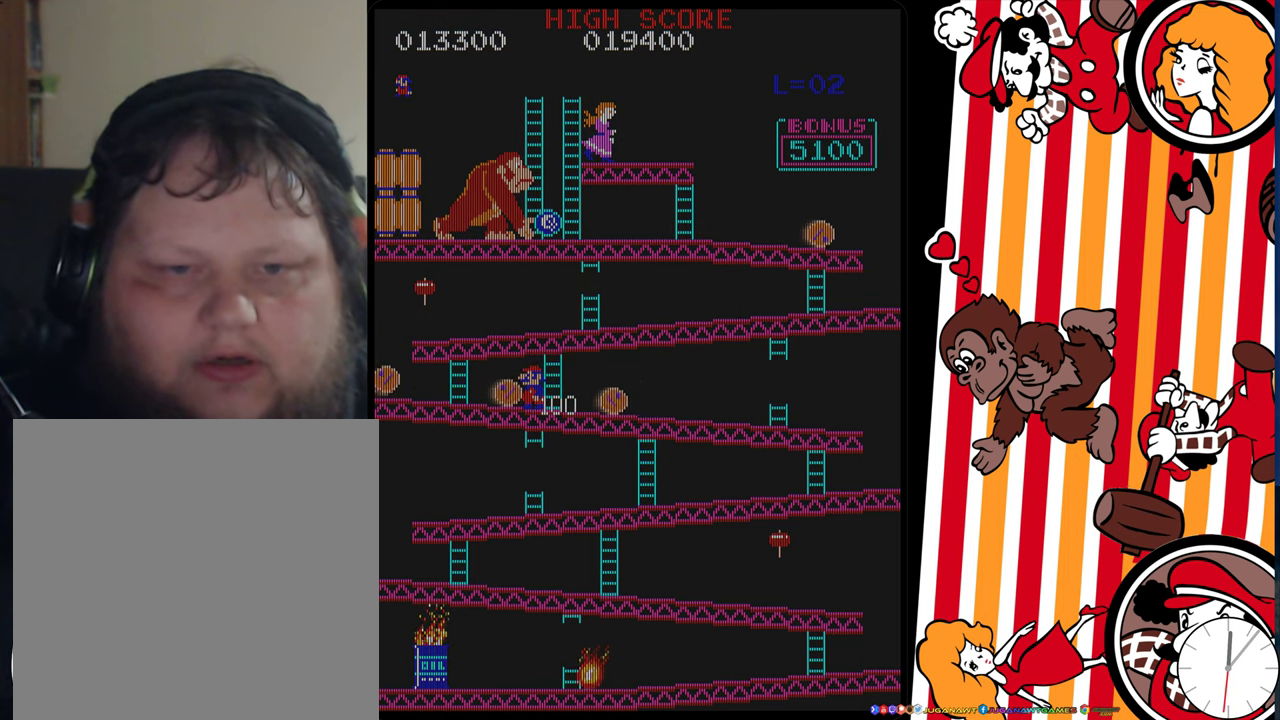
{"dt_ms": 300, "buttons": ["A"], "events": [[67, "A", "down"], [167, "A", "up"], [267, "A", "down"]]}
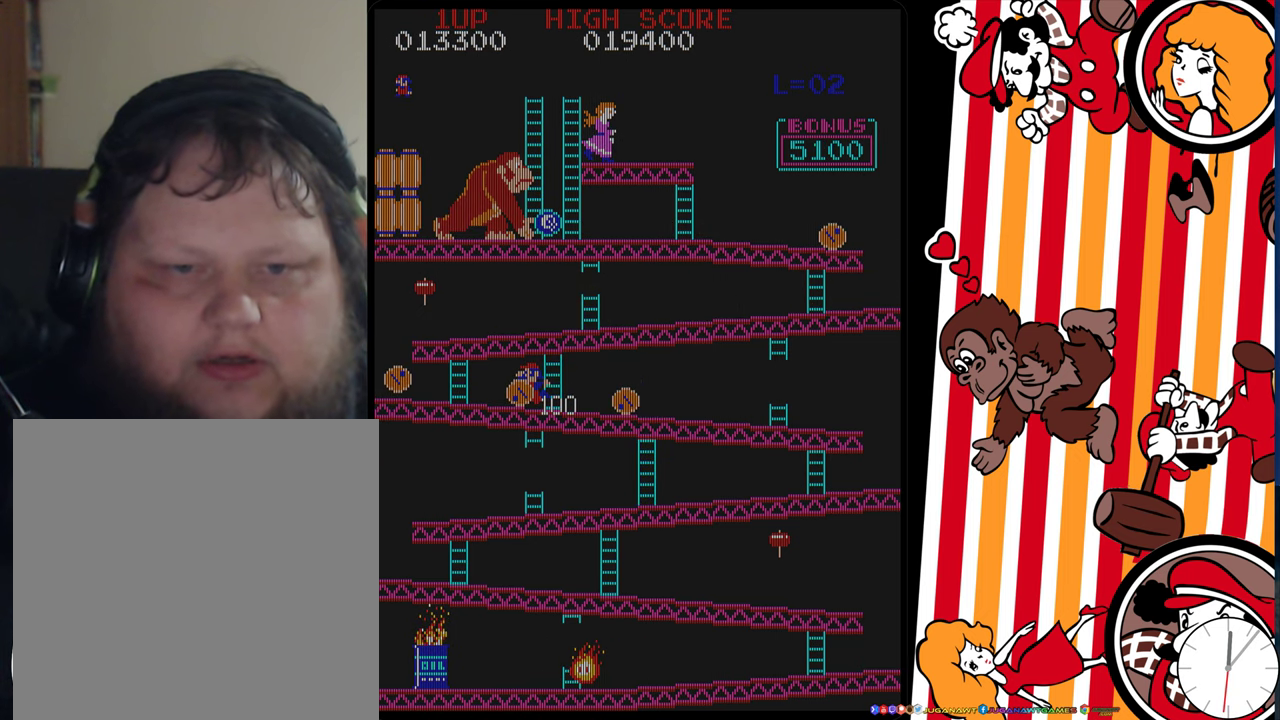
{"dt_ms": 300, "buttons": [], "events": [[17, "A", "up"], [167, "A", "down"], [217, "A", "up"]]}
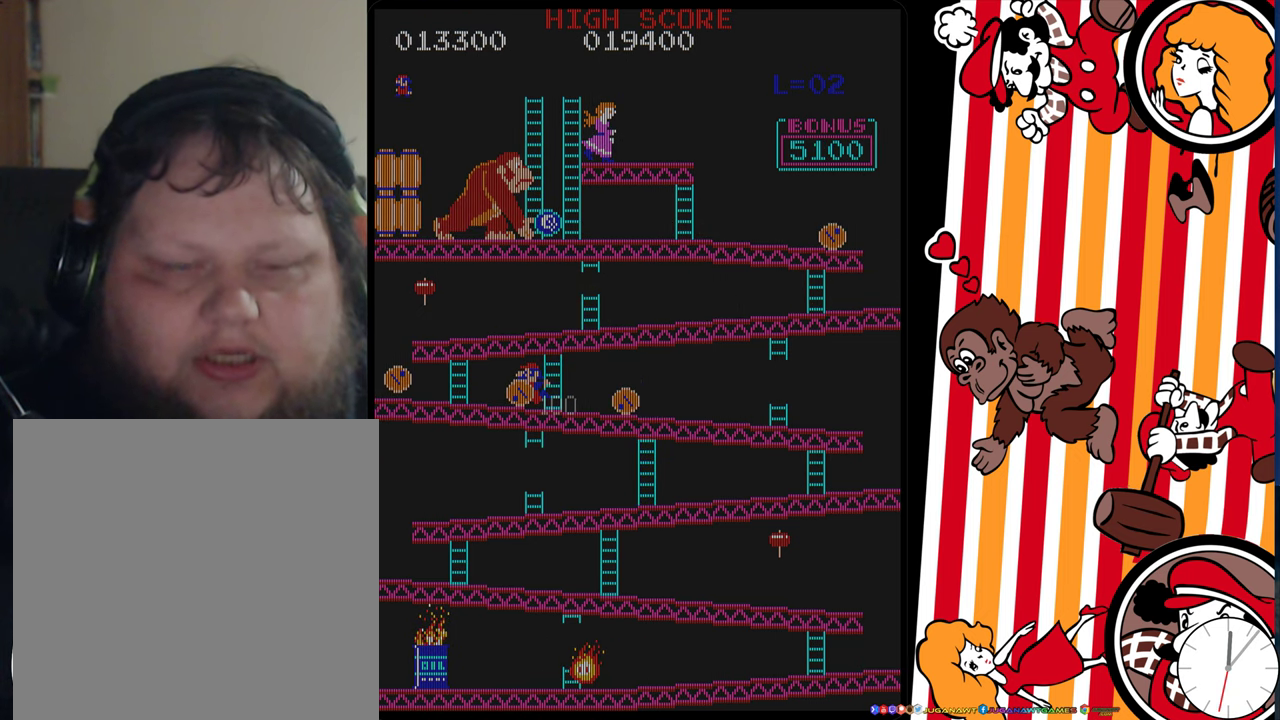
{"dt_ms": 900, "buttons": [], "events": []}
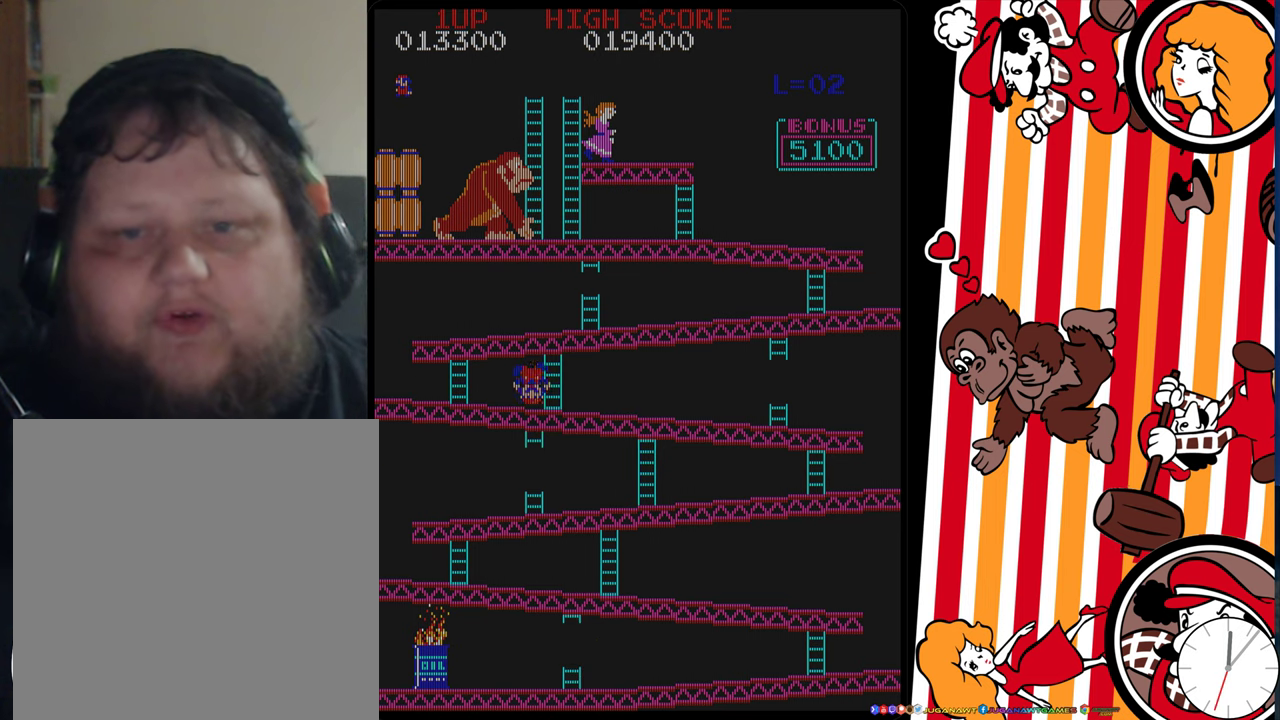
{"dt_ms": 300, "buttons": [], "events": []}
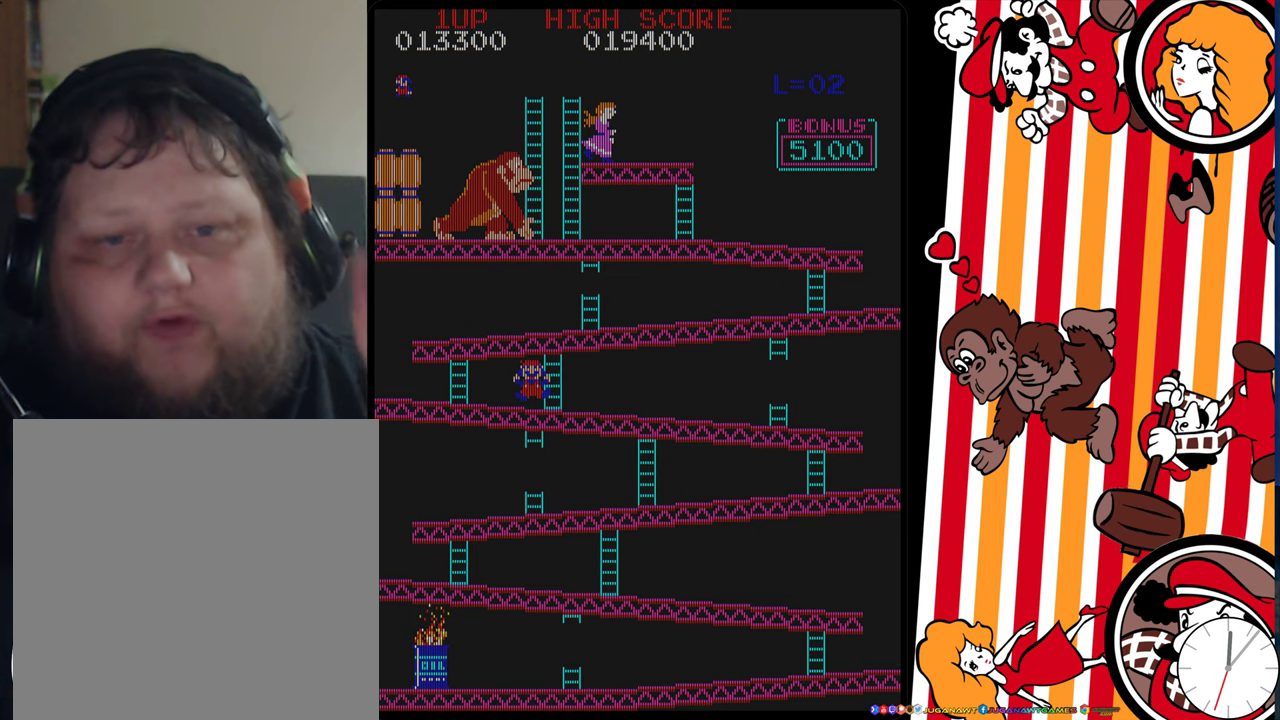
{"dt_ms": 400, "buttons": [], "events": []}
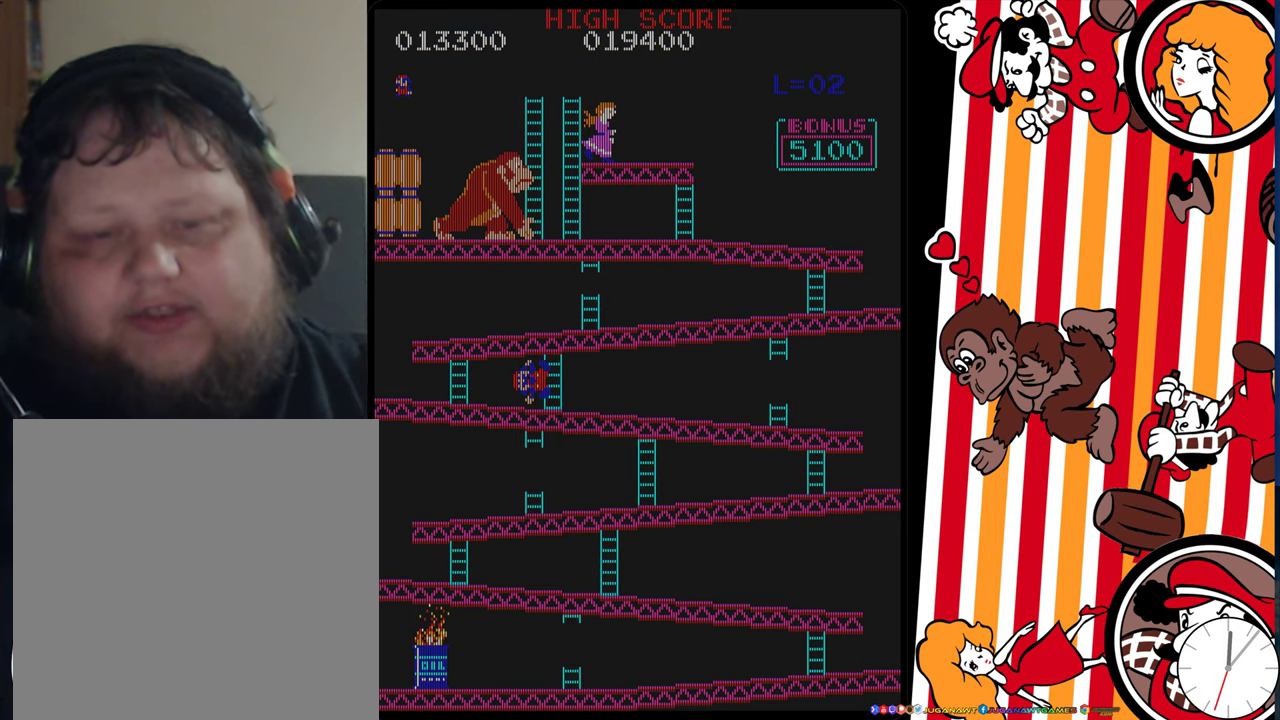
{"dt_ms": 500, "buttons": [], "events": []}
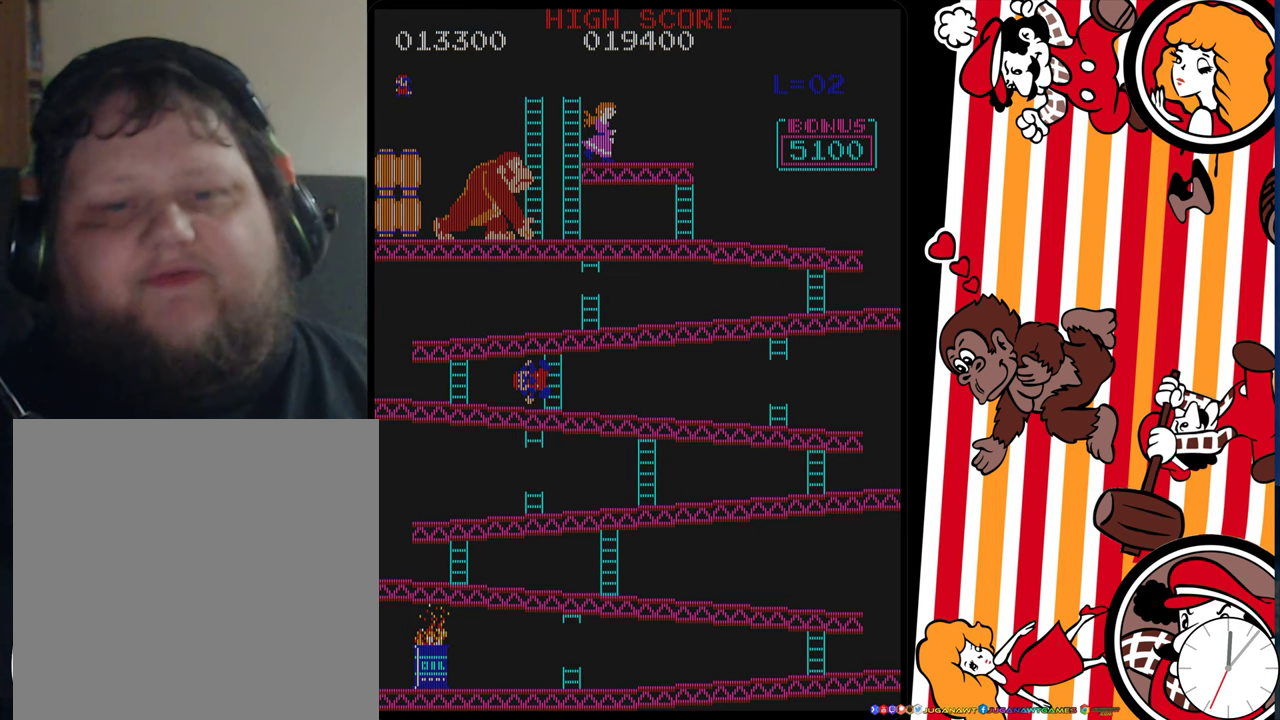
{"dt_ms": 500, "buttons": [], "events": []}